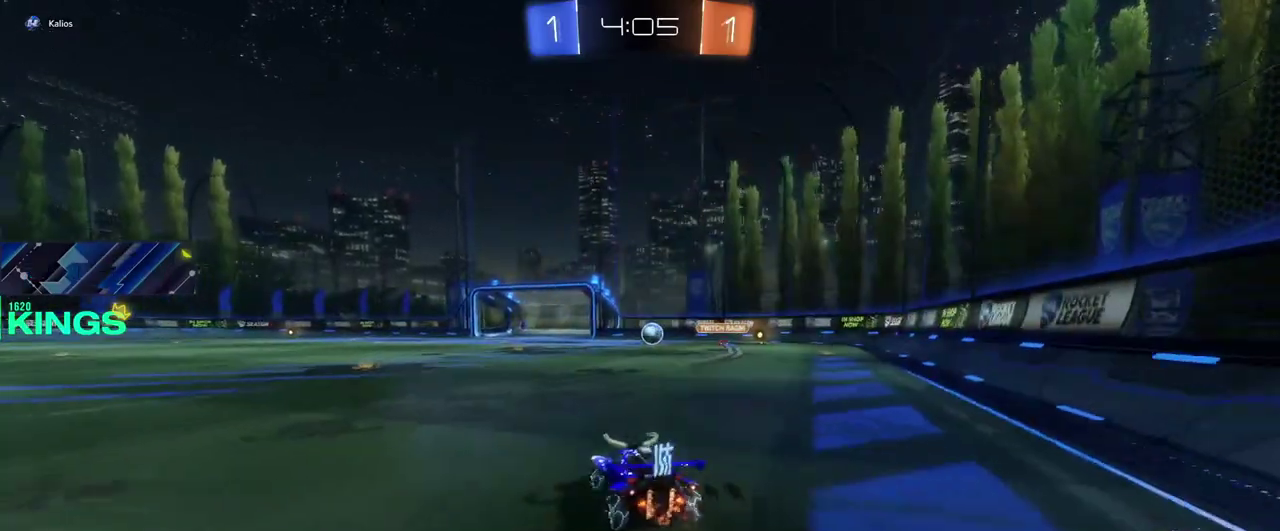
Gameplay with a controller (PlayStation layout); each line is a JSON object with the inputs held at the frame after it. "events" lists button and stick changes between this image and that frame as [ms after this image, input, new state], when the widget could be followed in between. This document gives stick clicks only as held states, not as events.
{"buttons": ["R2"], "left_stick": "center", "right_stick": "center", "events": [[33, "CROSS", "down"], [100, "CROSS", "up"], [167, "CROSS", "down"], [233, "CROSS", "up"], [317, "left_stick", "center"]]}
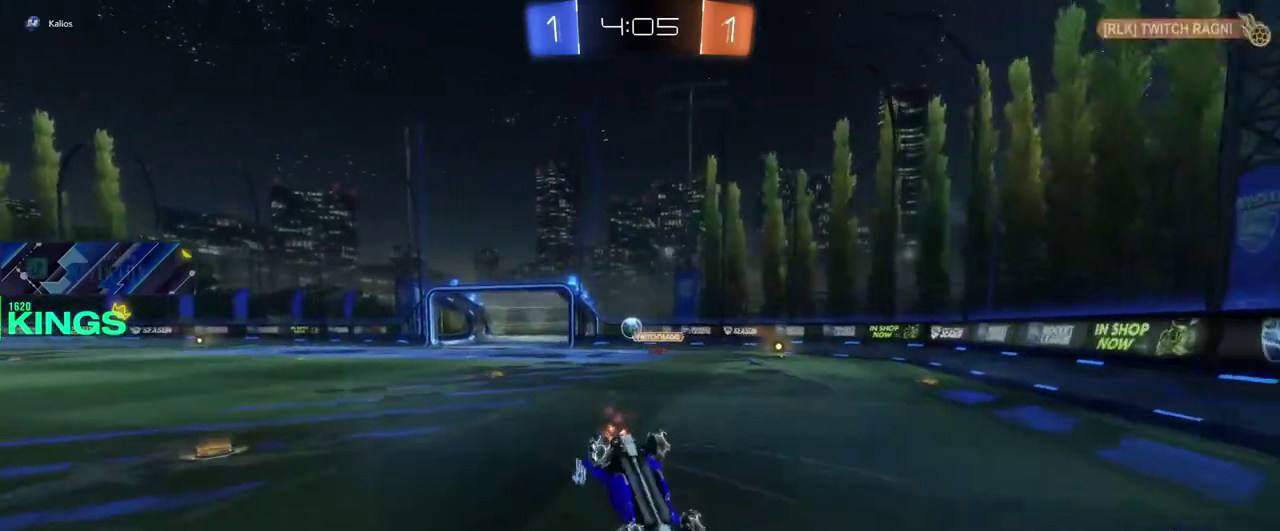
{"buttons": ["R2"], "left_stick": "center", "right_stick": "center", "events": []}
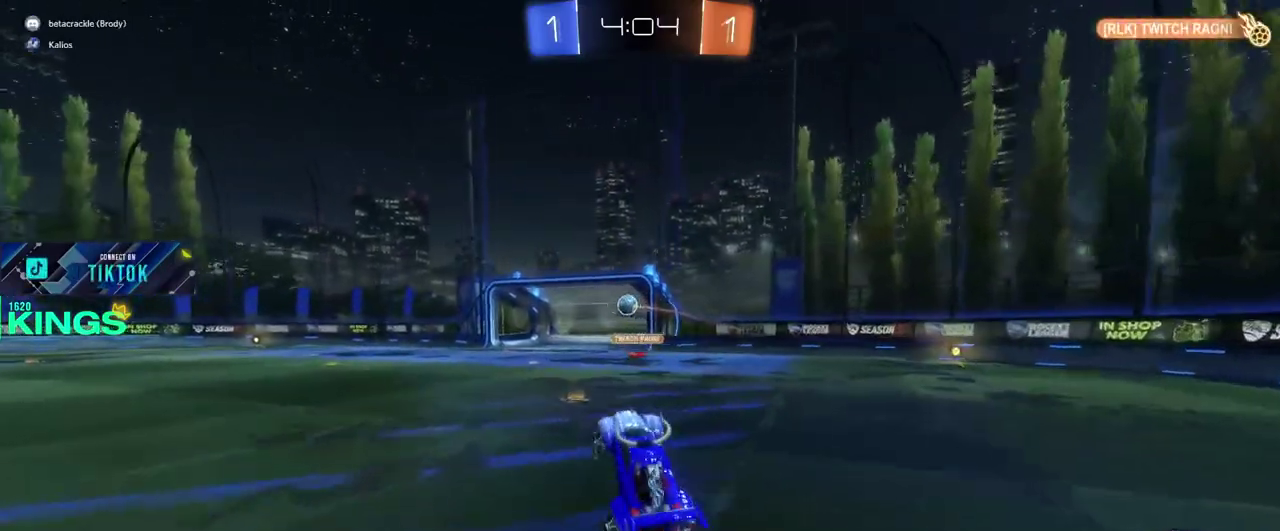
{"buttons": ["R2"], "left_stick": "center", "right_stick": "center", "events": [[267, "left_stick", "right"], [367, "left_stick", "center"]]}
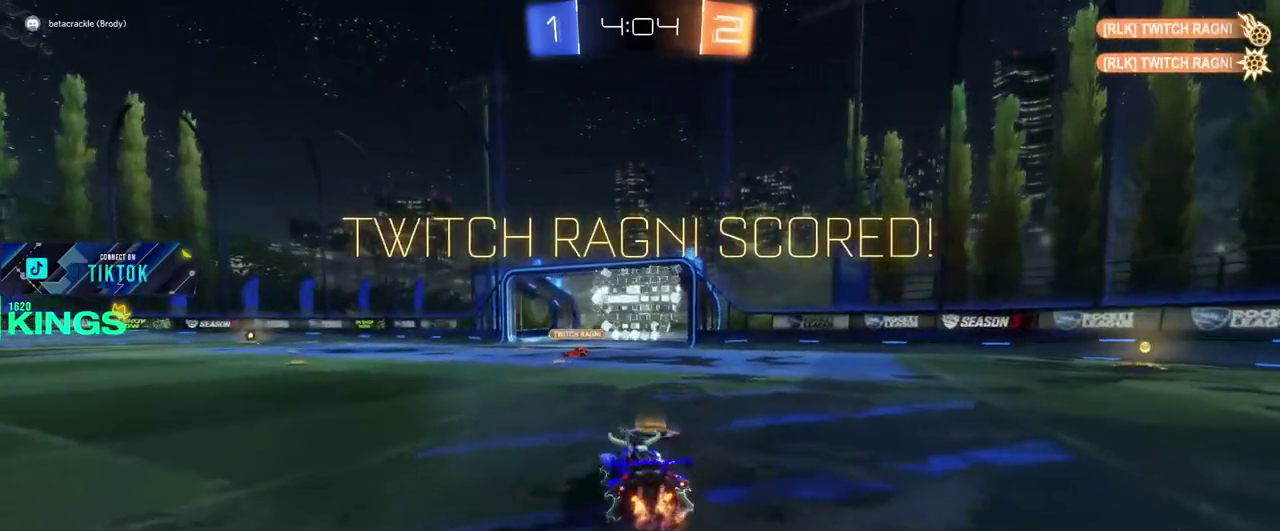
{"buttons": ["SQUARE", "R2"], "left_stick": "center", "right_stick": "center", "events": [[167, "left_stick", "right"], [300, "SQUARE", "down"], [483, "left_stick", "center"]]}
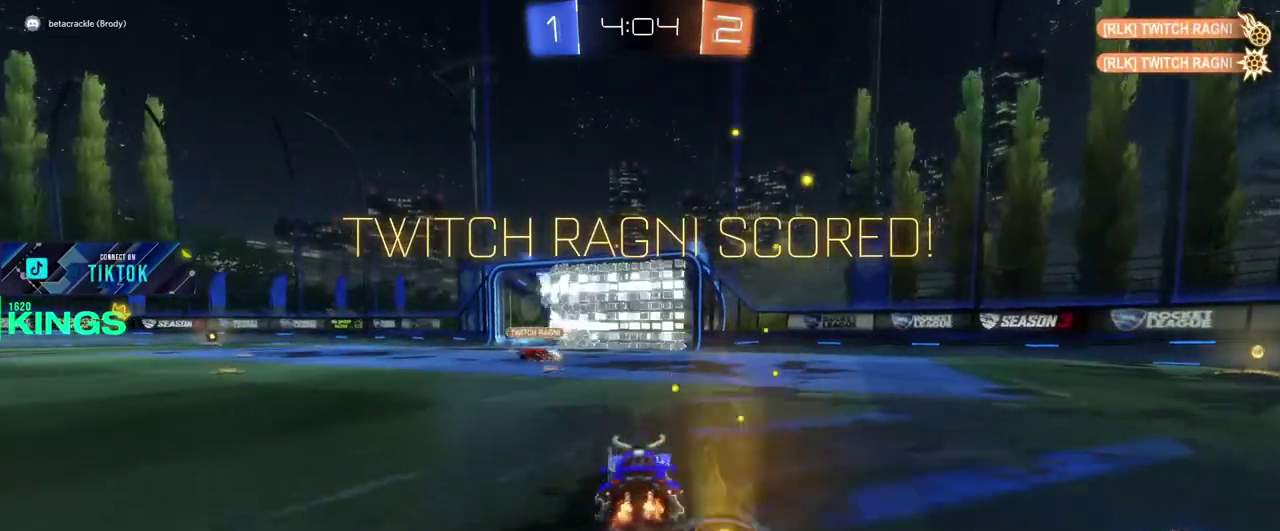
{"buttons": ["SQUARE", "R2"], "left_stick": "left", "right_stick": "center", "events": [[33, "left_stick", "left"]]}
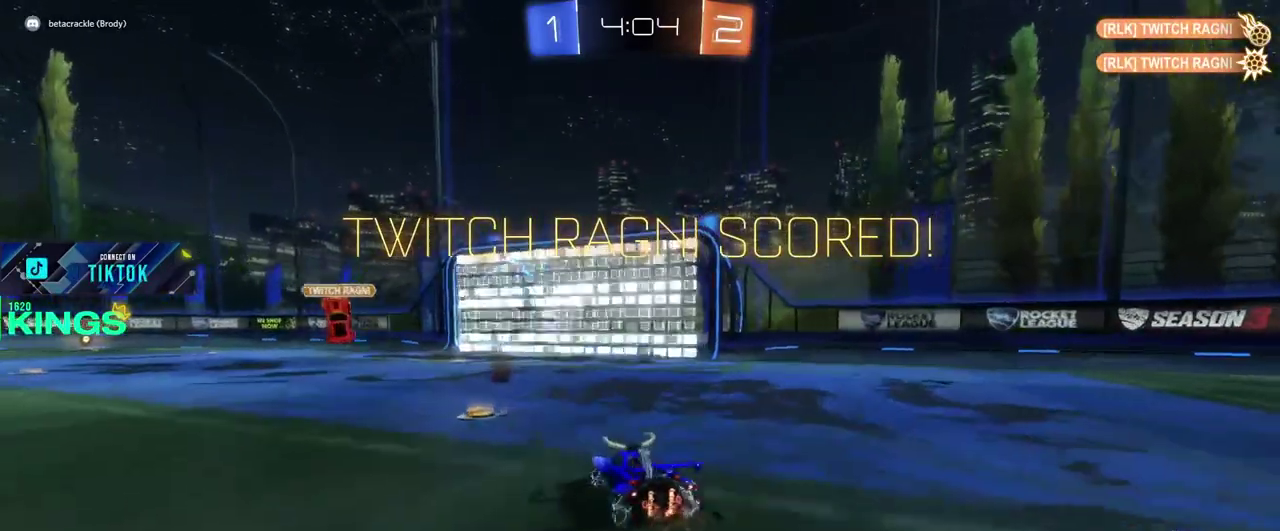
{"buttons": ["SQUARE", "R2"], "left_stick": "right", "right_stick": "center", "events": [[267, "left_stick", "right"]]}
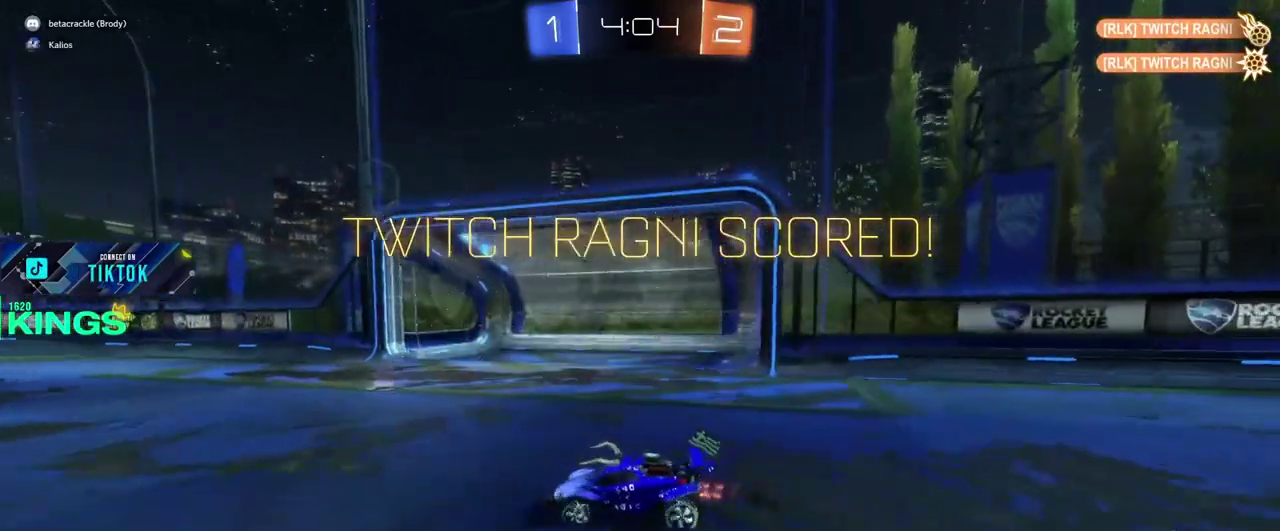
{"buttons": ["SQUARE", "R2"], "left_stick": "right", "right_stick": "center", "events": [[100, "left_stick", "center"], [167, "left_stick", "right"]]}
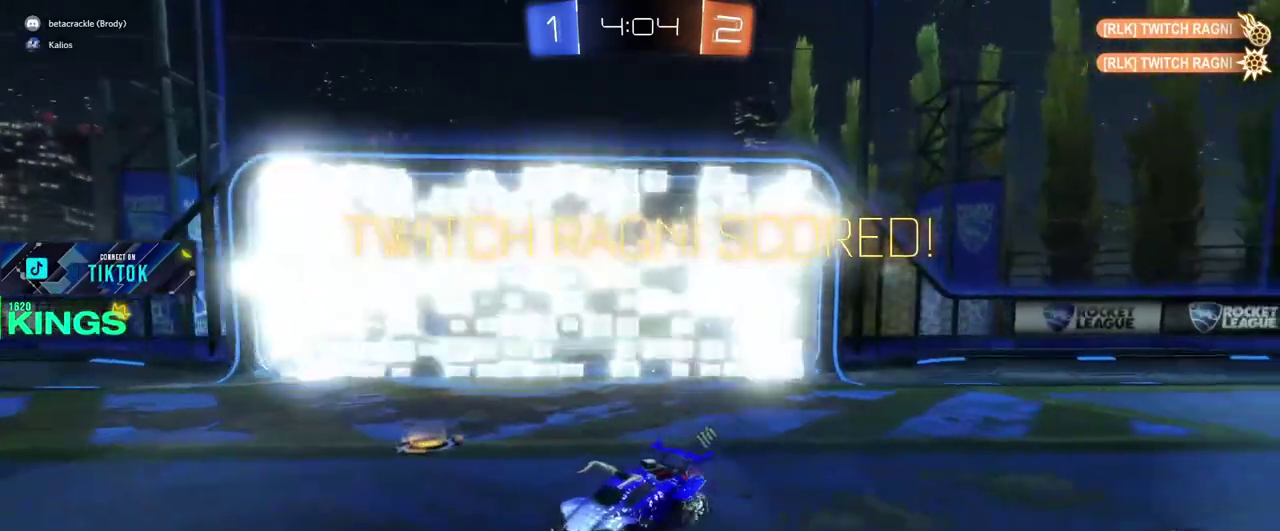
{"buttons": ["SQUARE", "R2"], "left_stick": "right", "right_stick": "center", "events": []}
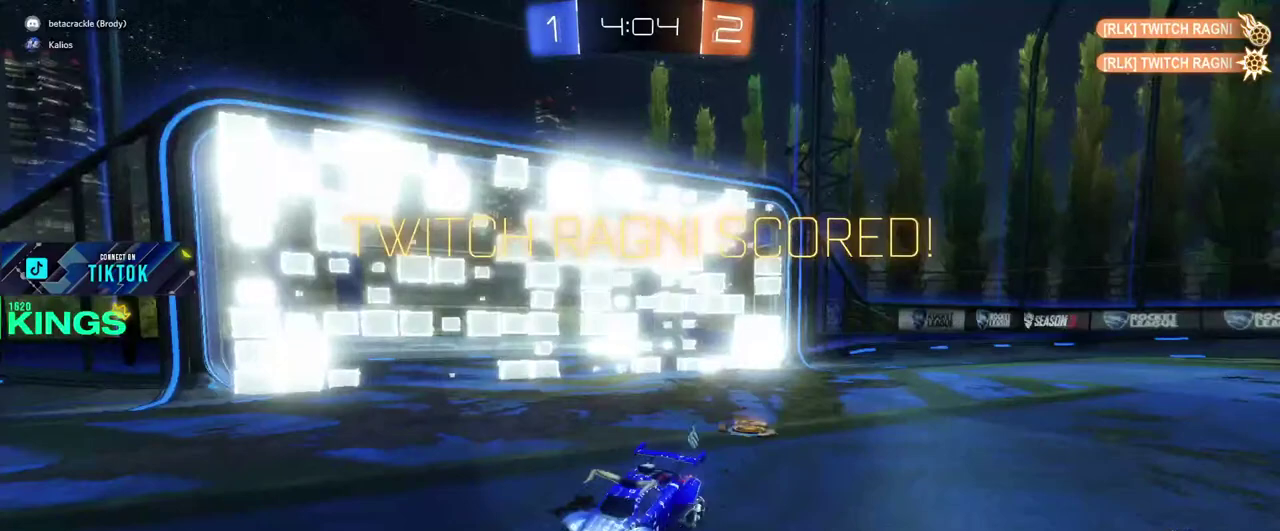
{"buttons": ["SQUARE", "R2"], "left_stick": "right", "right_stick": "center", "events": []}
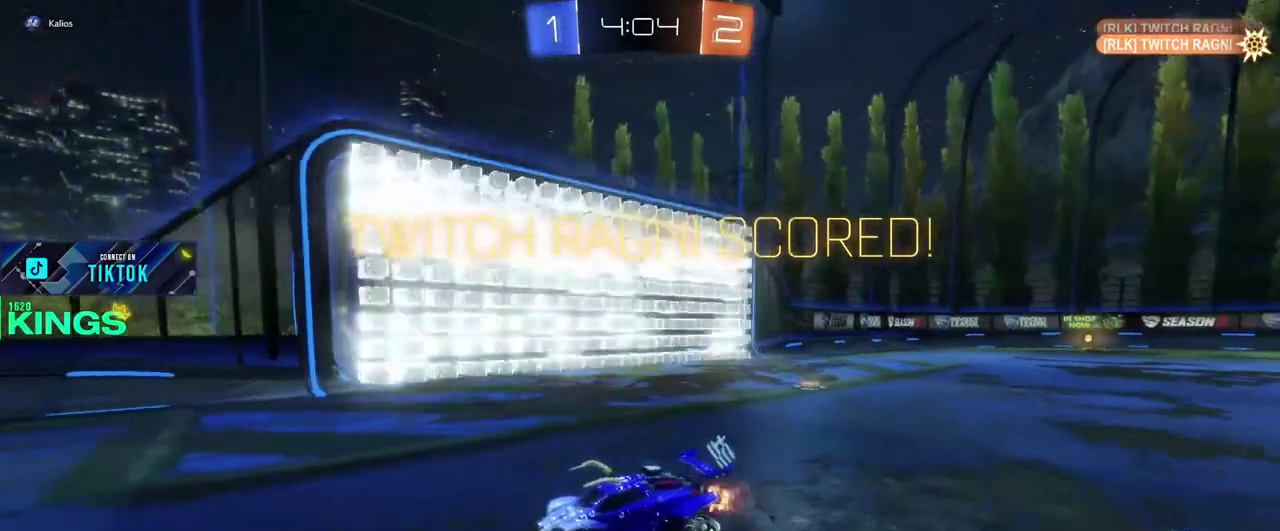
{"buttons": ["SQUARE", "R2"], "left_stick": "right", "right_stick": "center", "events": []}
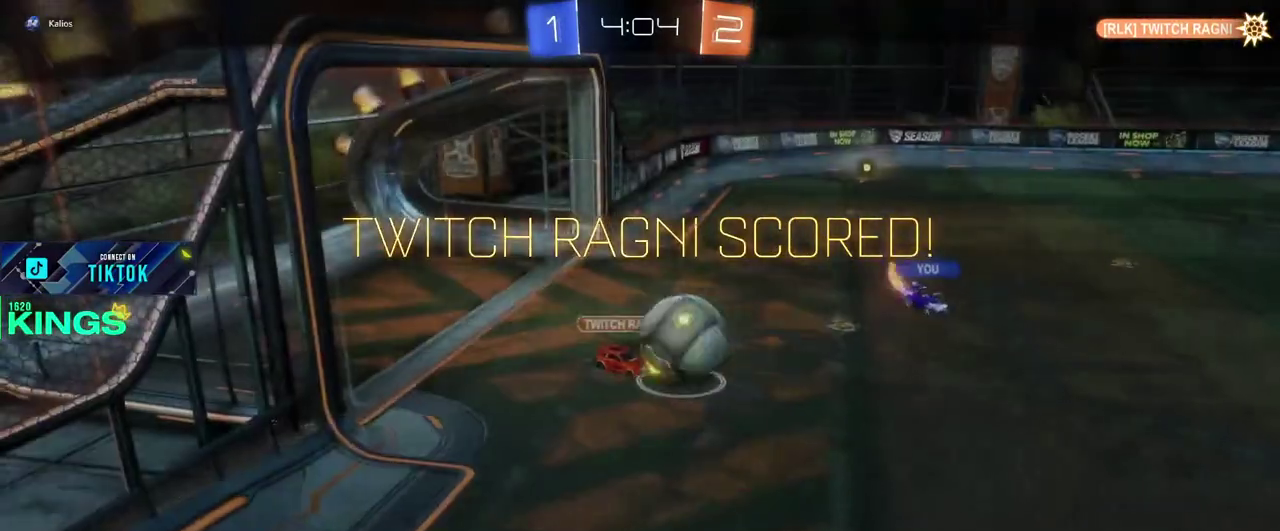
{"buttons": ["R2"], "left_stick": "right", "right_stick": "center", "events": [[233, "SQUARE", "up"], [333, "CROSS", "down"], [417, "CROSS", "up"]]}
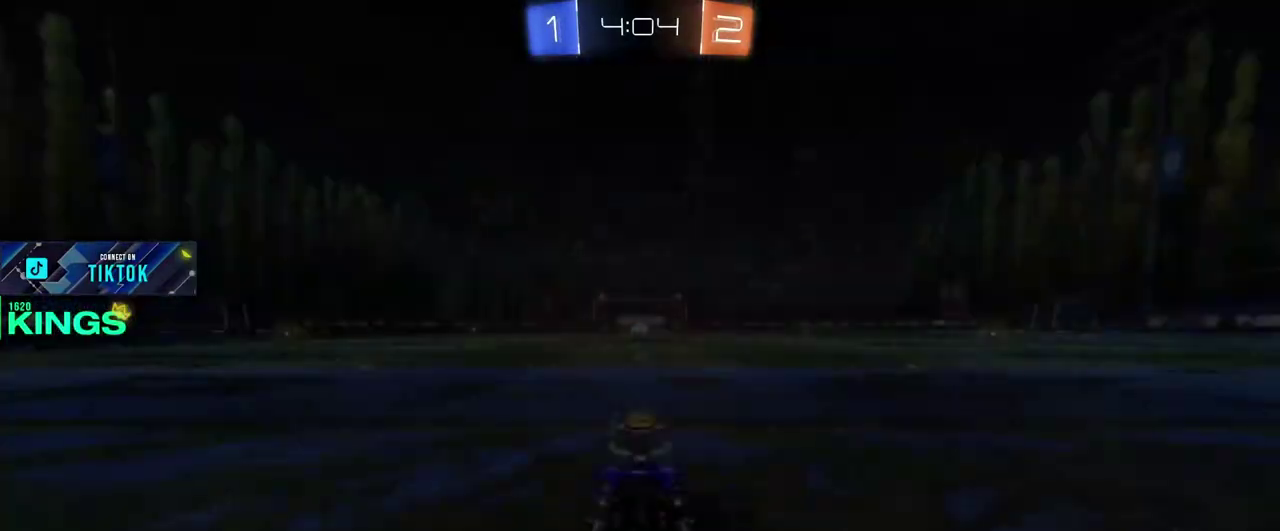
{"buttons": ["R2"], "left_stick": "center", "right_stick": "center", "events": [[167, "left_stick", "center"]]}
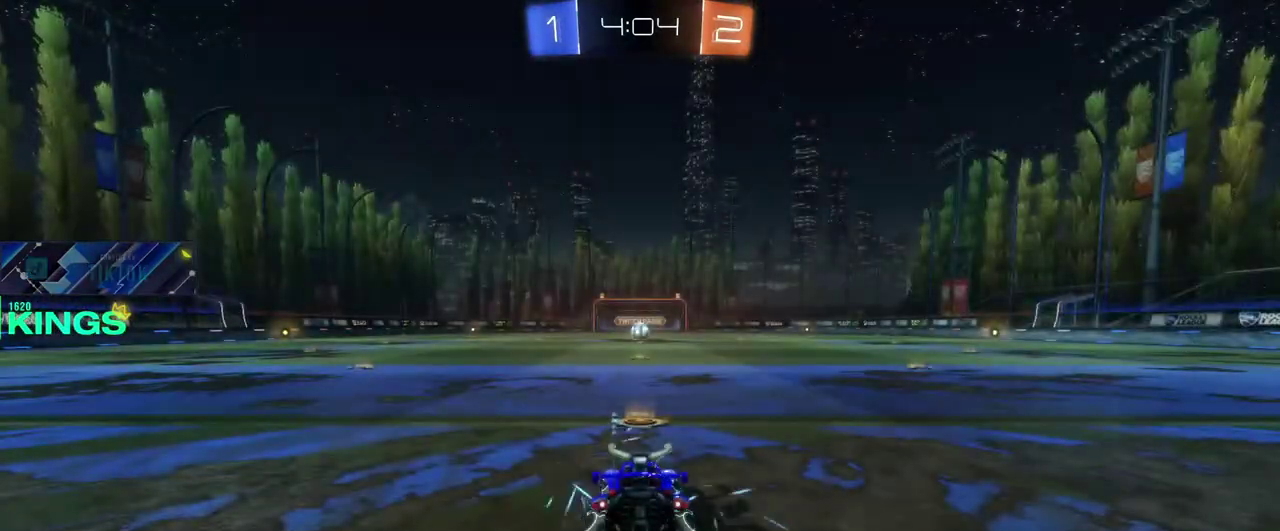
{"buttons": ["R2"], "left_stick": "center", "right_stick": "center", "events": []}
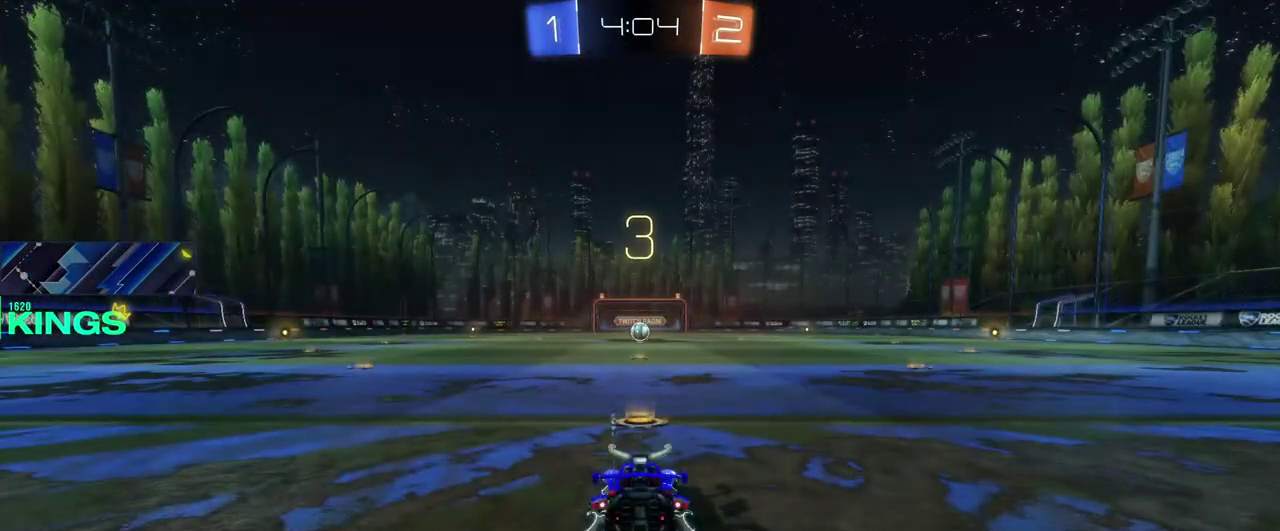
{"buttons": ["R2"], "left_stick": "center", "right_stick": "center", "events": []}
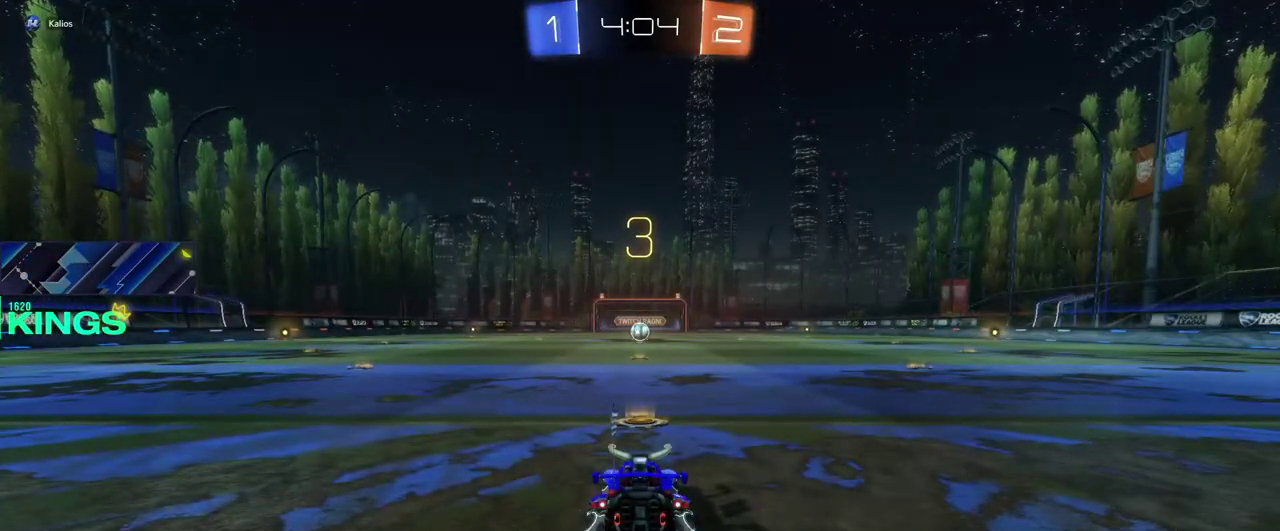
{"buttons": ["R2"], "left_stick": "center", "right_stick": "center", "events": []}
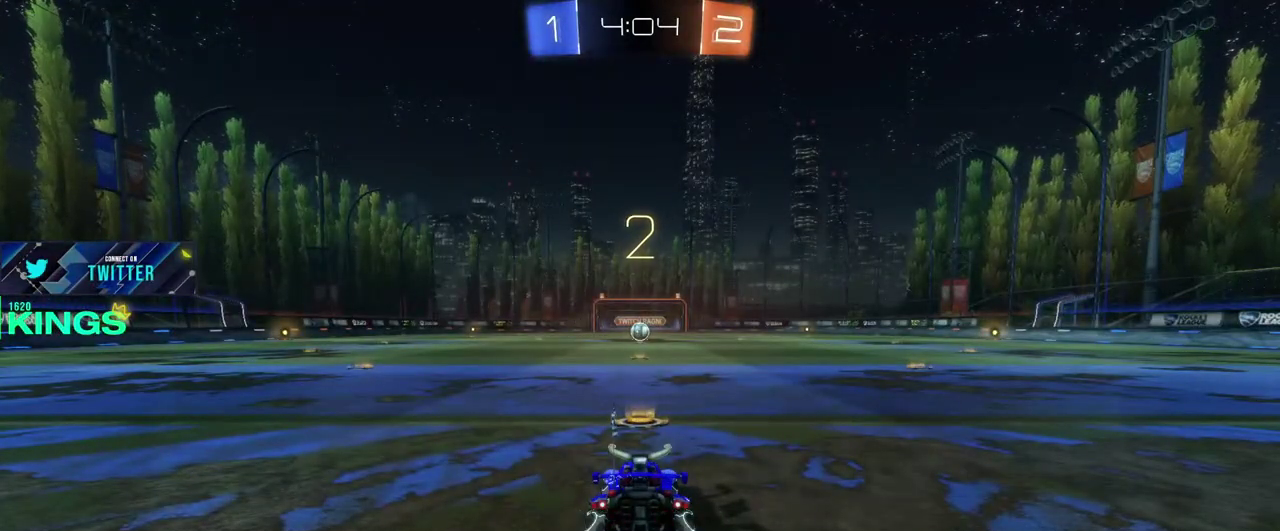
{"buttons": ["R2"], "left_stick": "center", "right_stick": "center", "events": []}
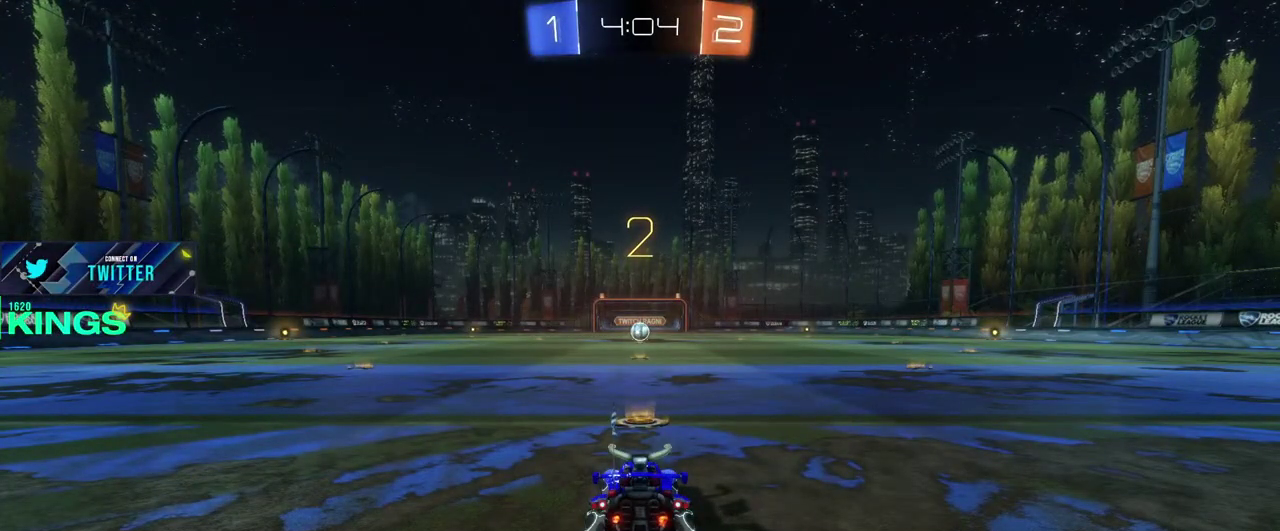
{"buttons": ["R2"], "left_stick": "center", "right_stick": "center", "events": []}
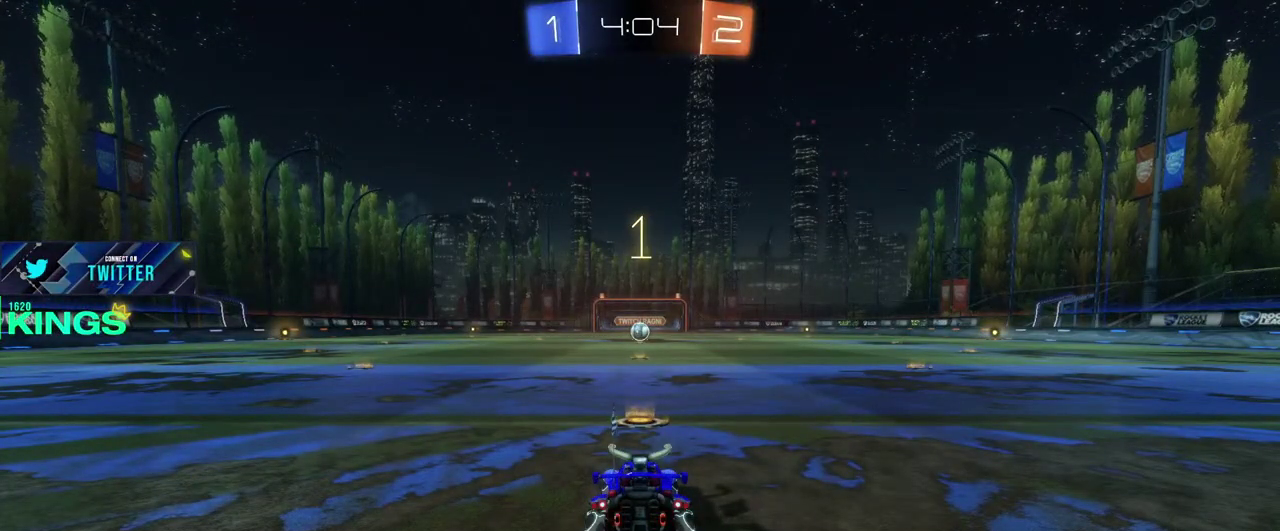
{"buttons": ["R2"], "left_stick": "center", "right_stick": "center", "events": []}
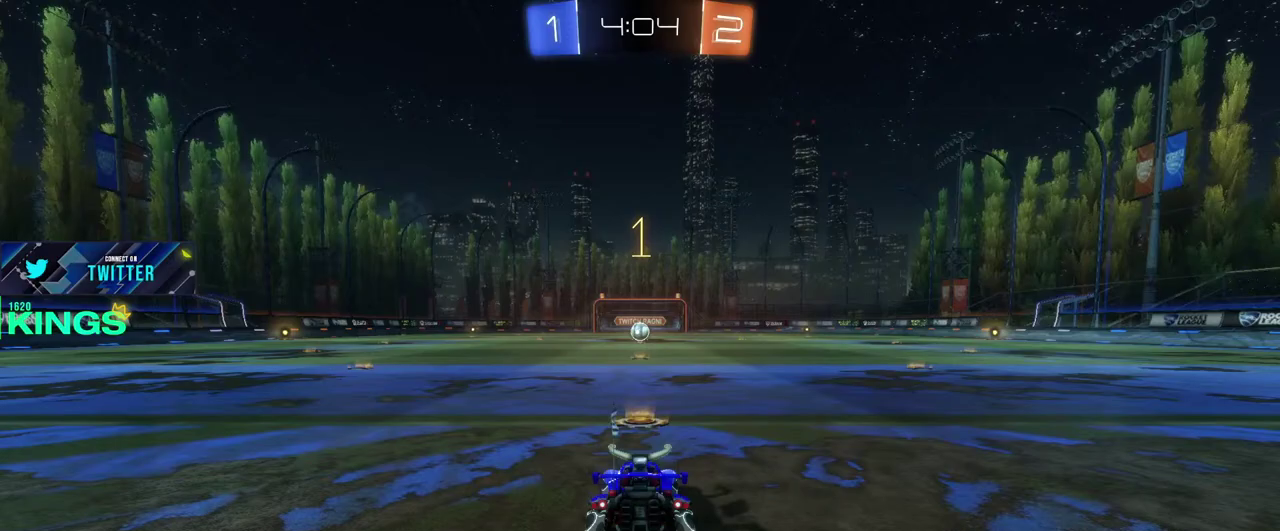
{"buttons": ["R2"], "left_stick": "center", "right_stick": "center", "events": []}
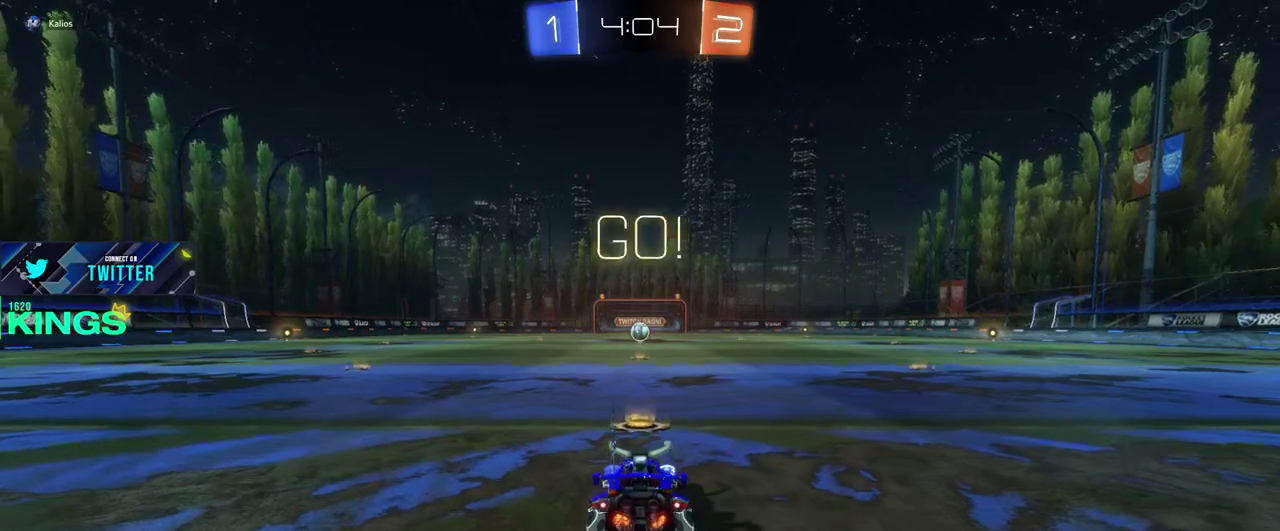
{"buttons": ["L1", "L2"], "left_stick": "center", "right_stick": "center", "events": [[450, "L1", "down"], [450, "L2", "down"], [483, "R2", "up"]]}
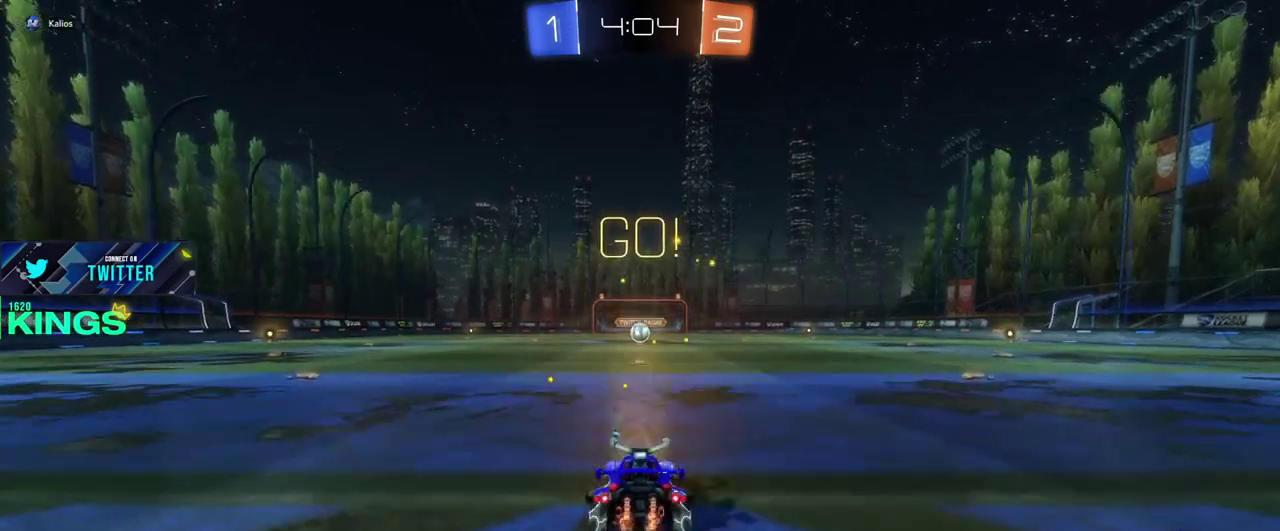
{"buttons": ["L1", "L2"], "left_stick": "center", "right_stick": "center", "events": []}
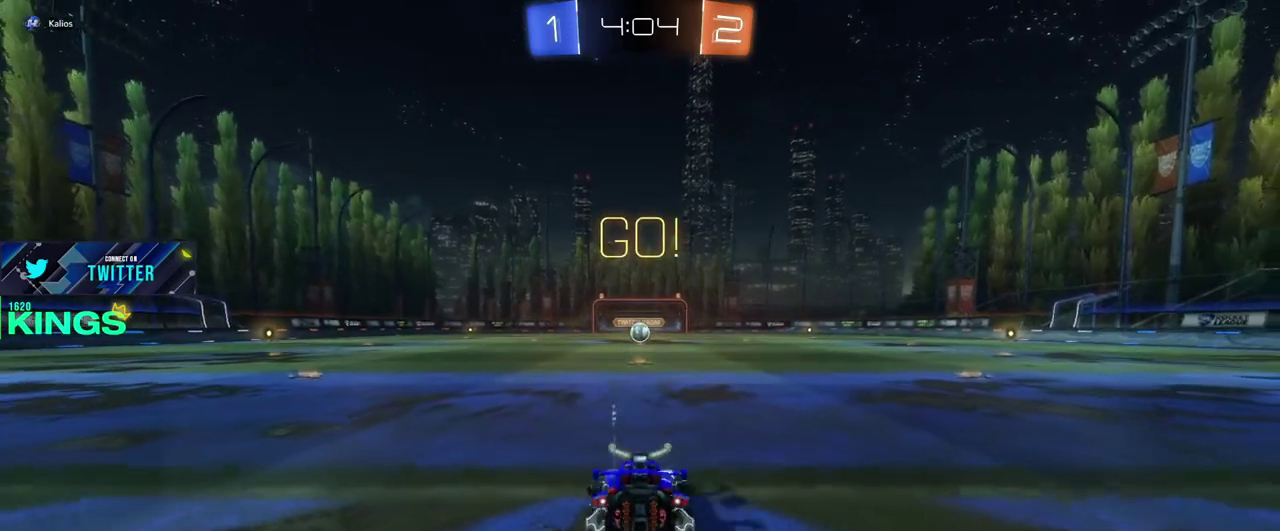
{"buttons": [], "left_stick": "center", "right_stick": "center", "events": [[417, "L2", "up"], [433, "L1", "up"]]}
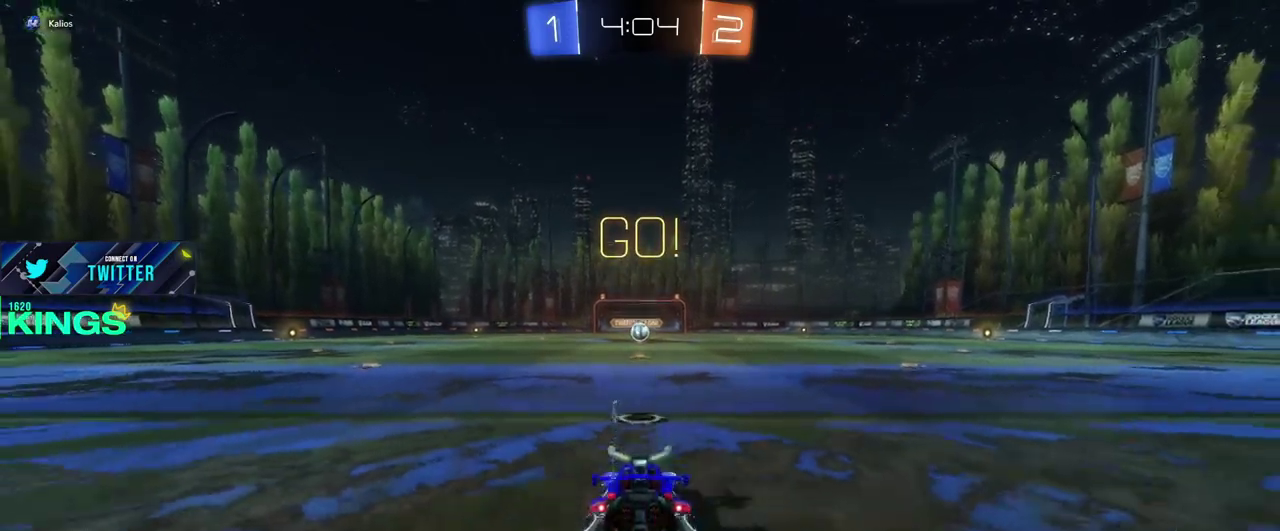
{"buttons": ["CROSS", "R2"], "left_stick": "down", "right_stick": "center", "events": [[333, "R2", "down"], [417, "left_stick", "up-left"], [433, "CROSS", "down"], [500, "left_stick", "down"]]}
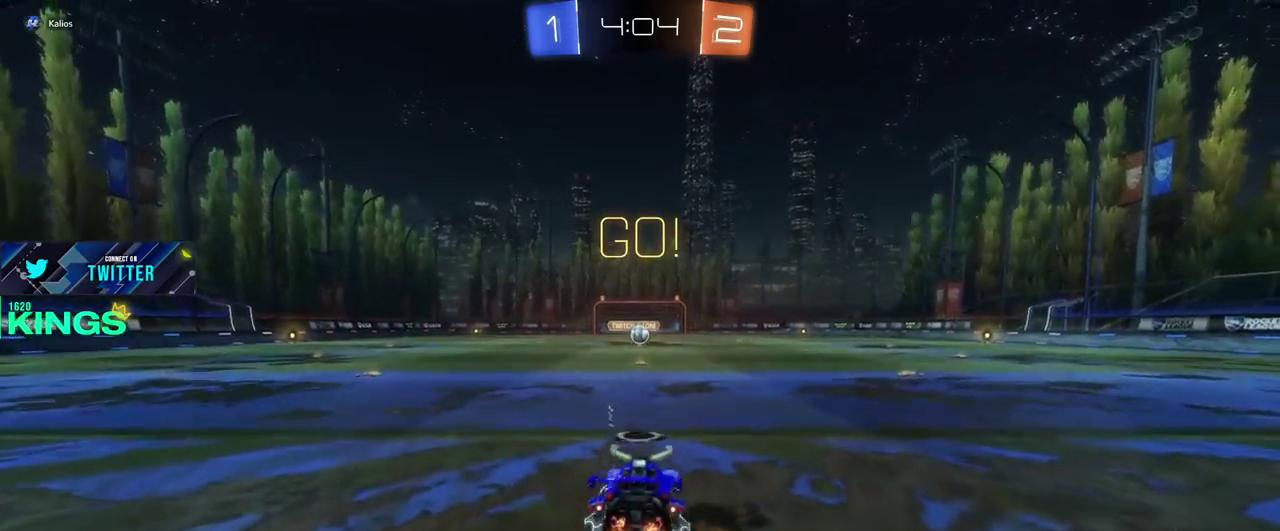
{"buttons": ["R2"], "left_stick": "center", "right_stick": "center", "events": [[50, "CROSS", "up"], [183, "left_stick", "center"]]}
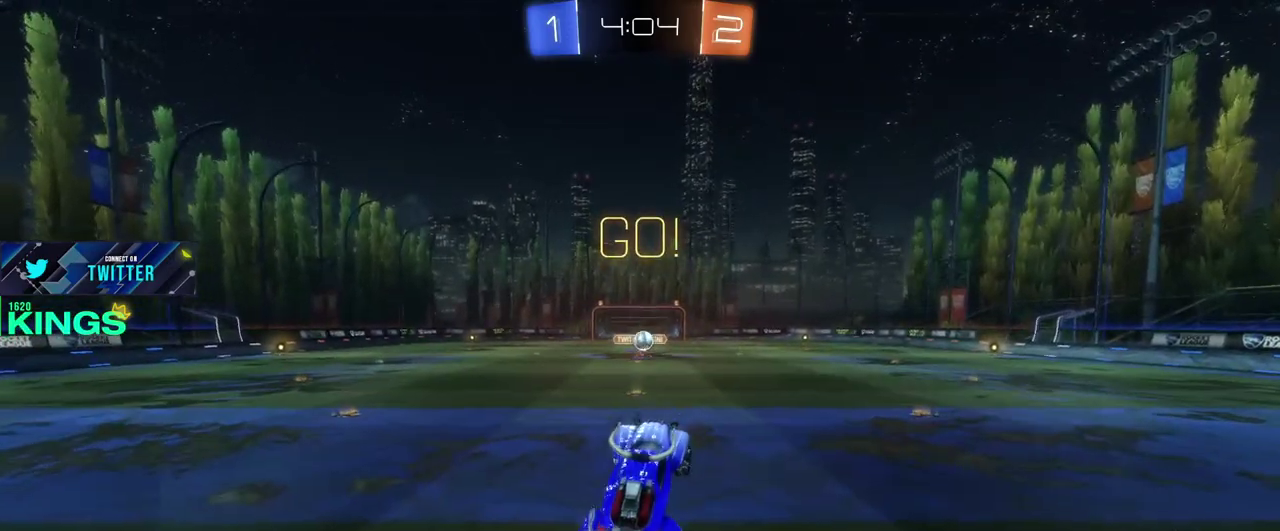
{"buttons": ["R2"], "left_stick": "up", "right_stick": "center", "events": [[250, "left_stick", "right"], [417, "left_stick", "down-left"], [467, "left_stick", "up"]]}
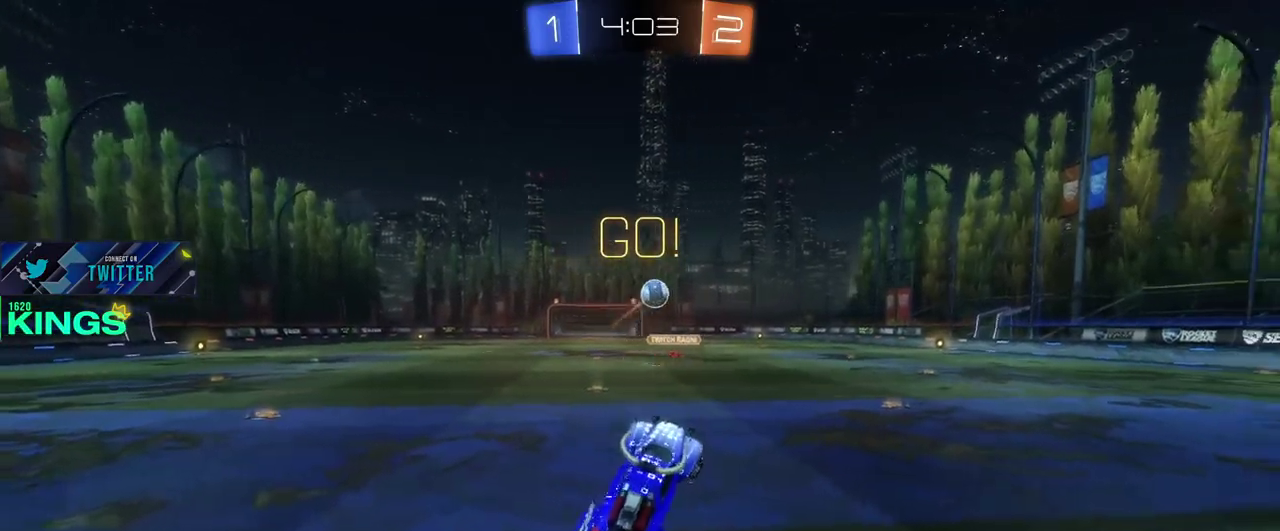
{"buttons": ["R2"], "left_stick": "right", "right_stick": "center", "events": [[200, "left_stick", "center"], [333, "left_stick", "up-right"], [383, "left_stick", "right"]]}
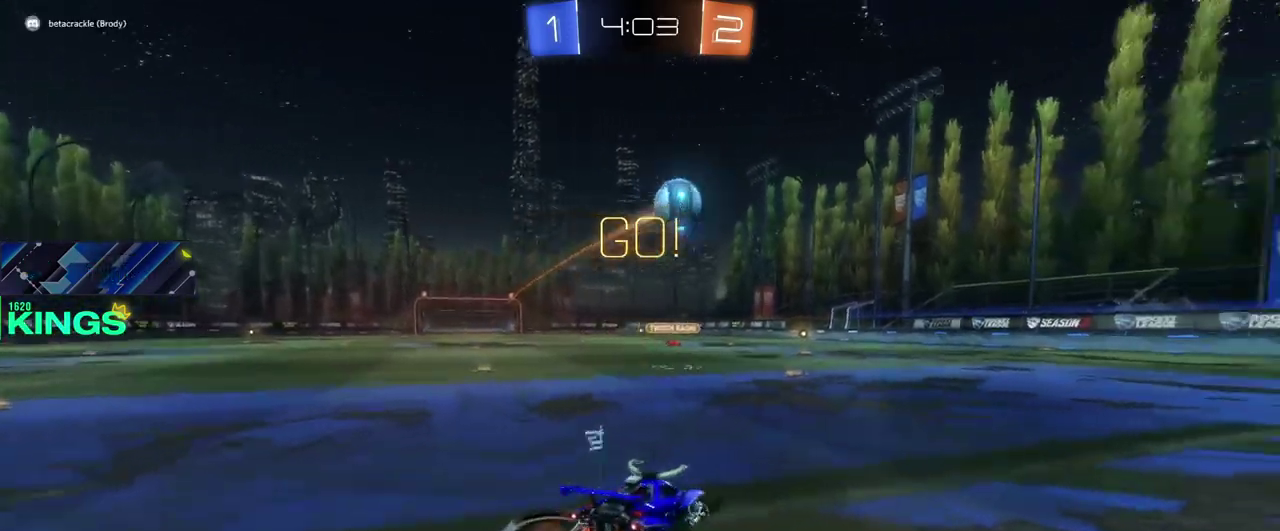
{"buttons": ["R2"], "left_stick": "center", "right_stick": "center", "events": [[450, "left_stick", "center"]]}